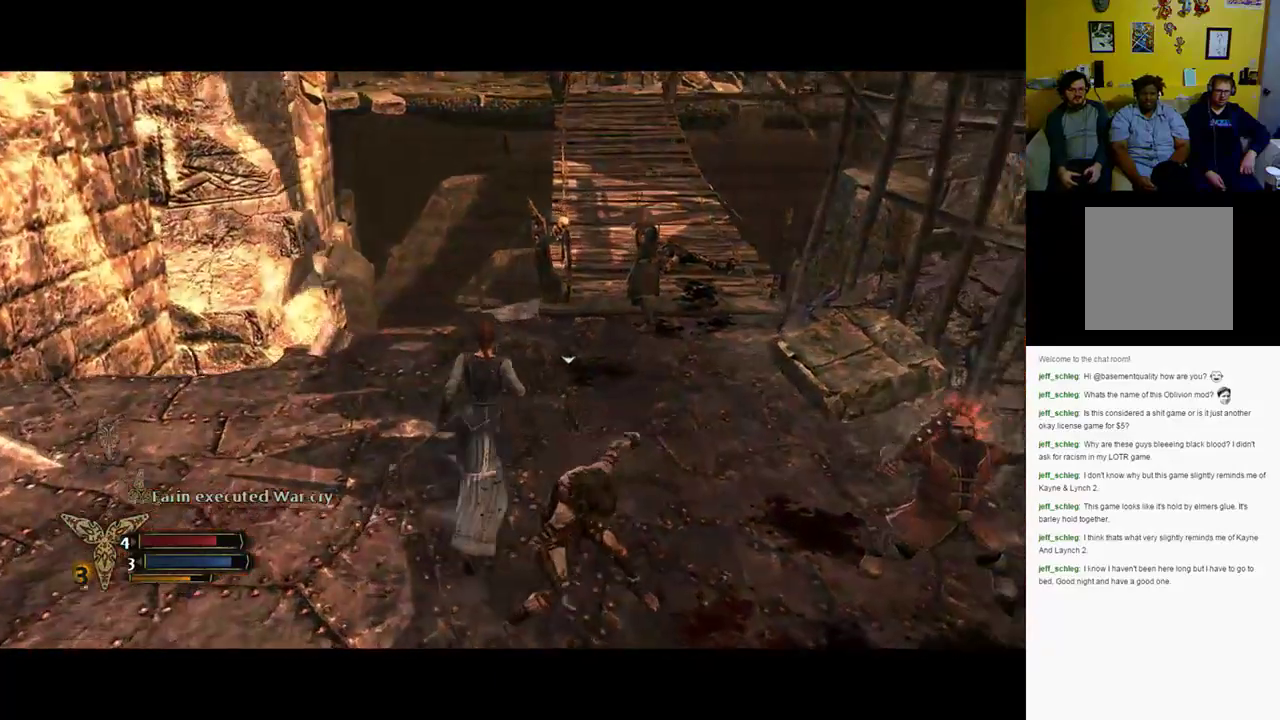
Gameplay with a controller (Xbox layout); each line is a JSON object with the inputs held at the frame after it. "events" lists button and stick changes between this image and that frame as [ms after this image, input, new state], when the widget could be followed in between.
{"buttons": [], "left_stick": "down-right", "right_stick": "center", "events": [[150, "left_stick", "center"], [267, "right_stick", "center"], [300, "left_stick", "down-right"]]}
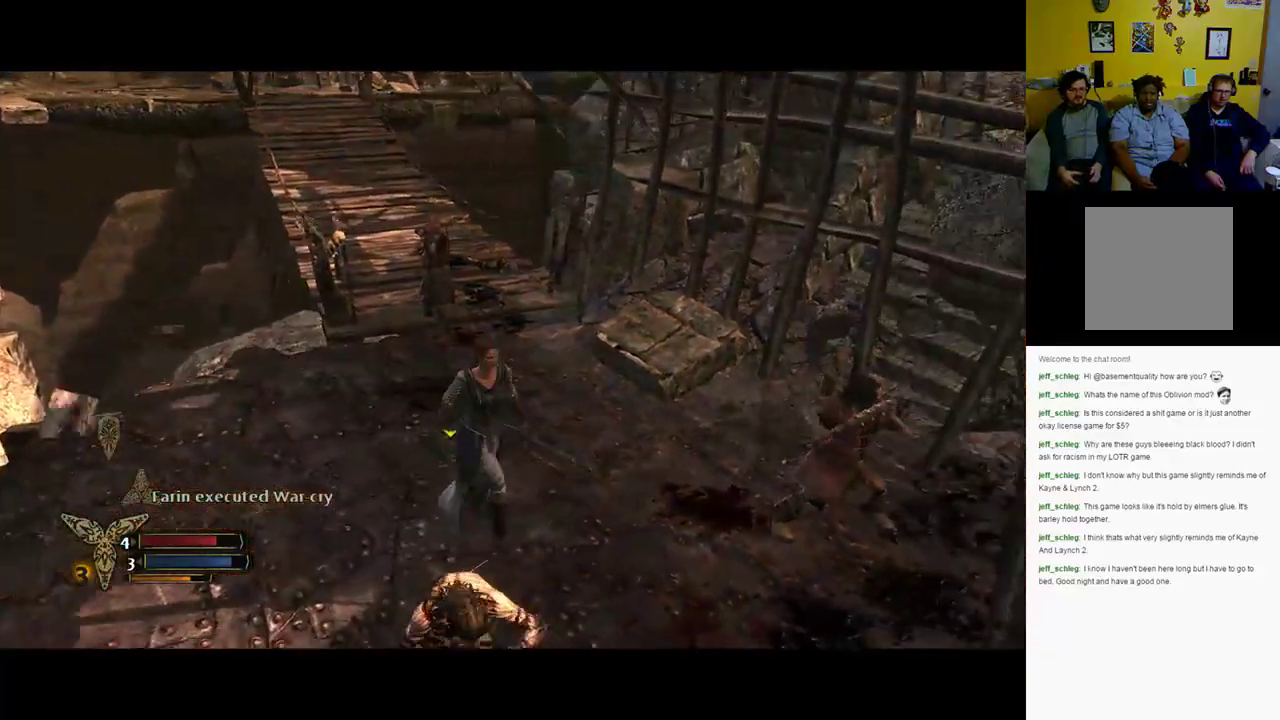
{"buttons": ["Y"], "left_stick": "down-left", "right_stick": "center", "events": [[17, "left_stick", "down"], [300, "Y", "down"], [367, "left_stick", "down-left"], [417, "Y", "up"], [450, "Y", "down"]]}
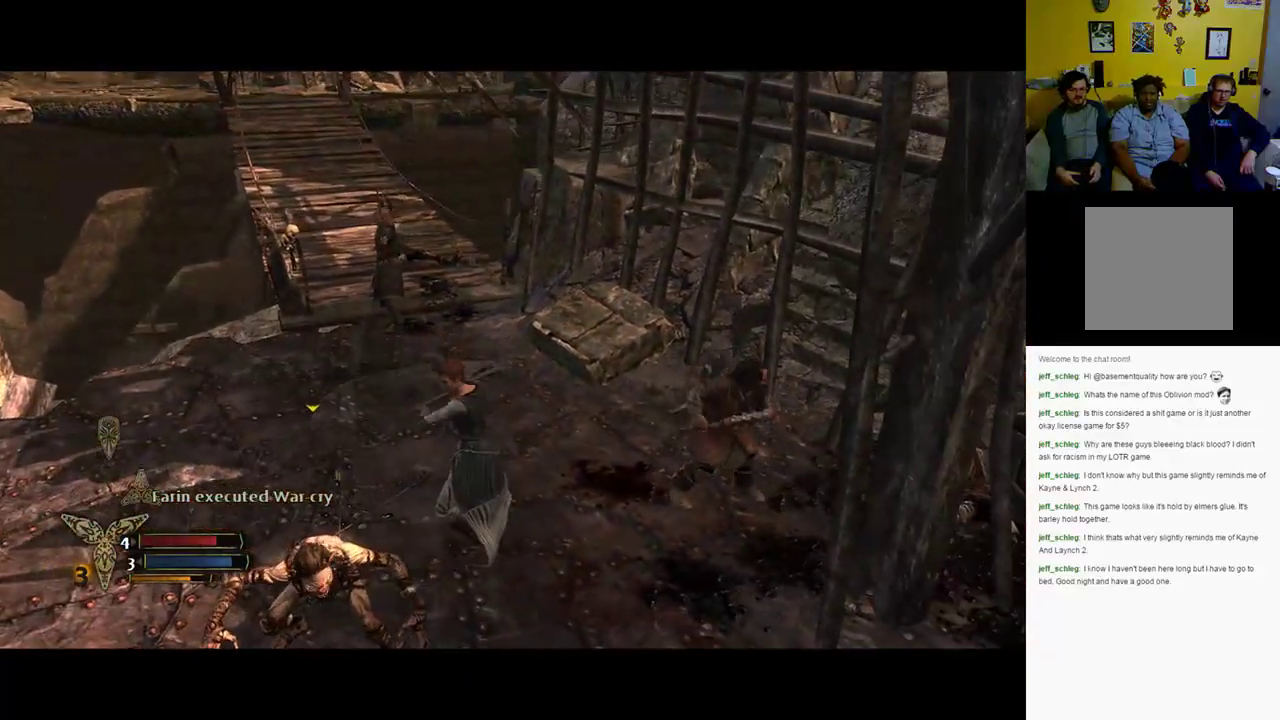
{"buttons": [], "left_stick": "down-left", "right_stick": "center", "events": [[67, "Y", "up"]]}
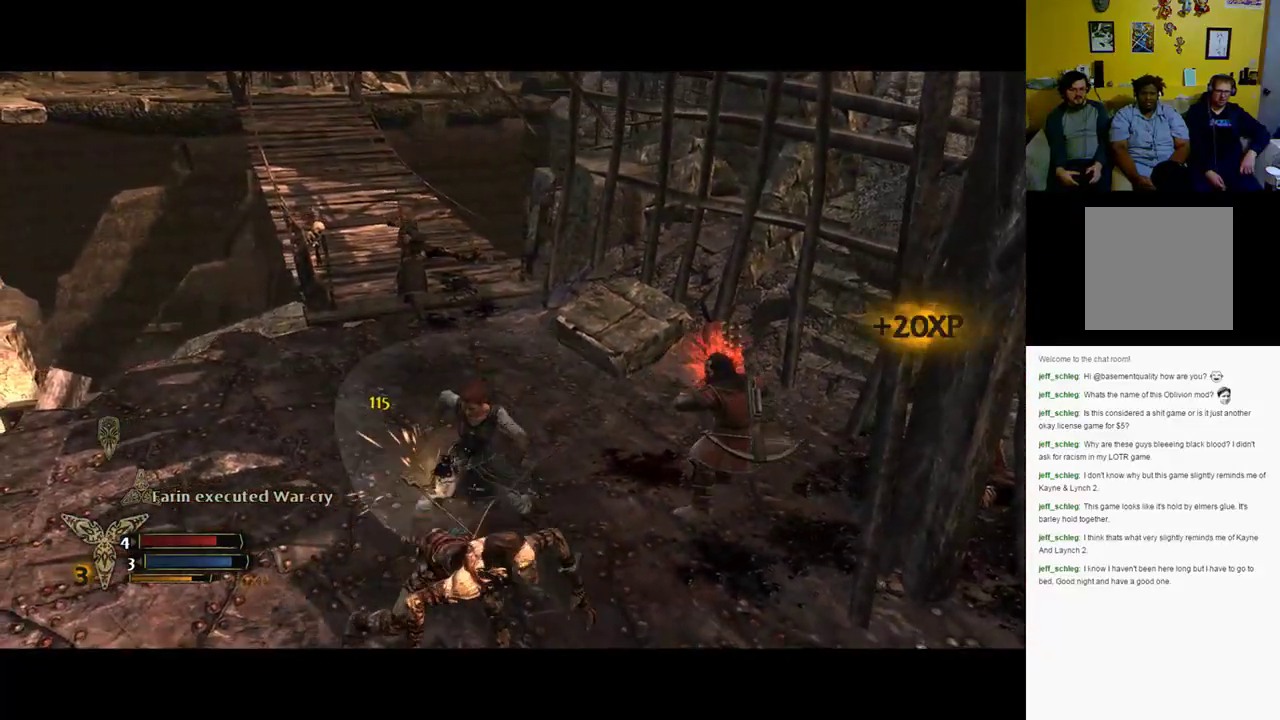
{"buttons": [], "left_stick": "down", "right_stick": "center", "events": [[450, "left_stick", "down"]]}
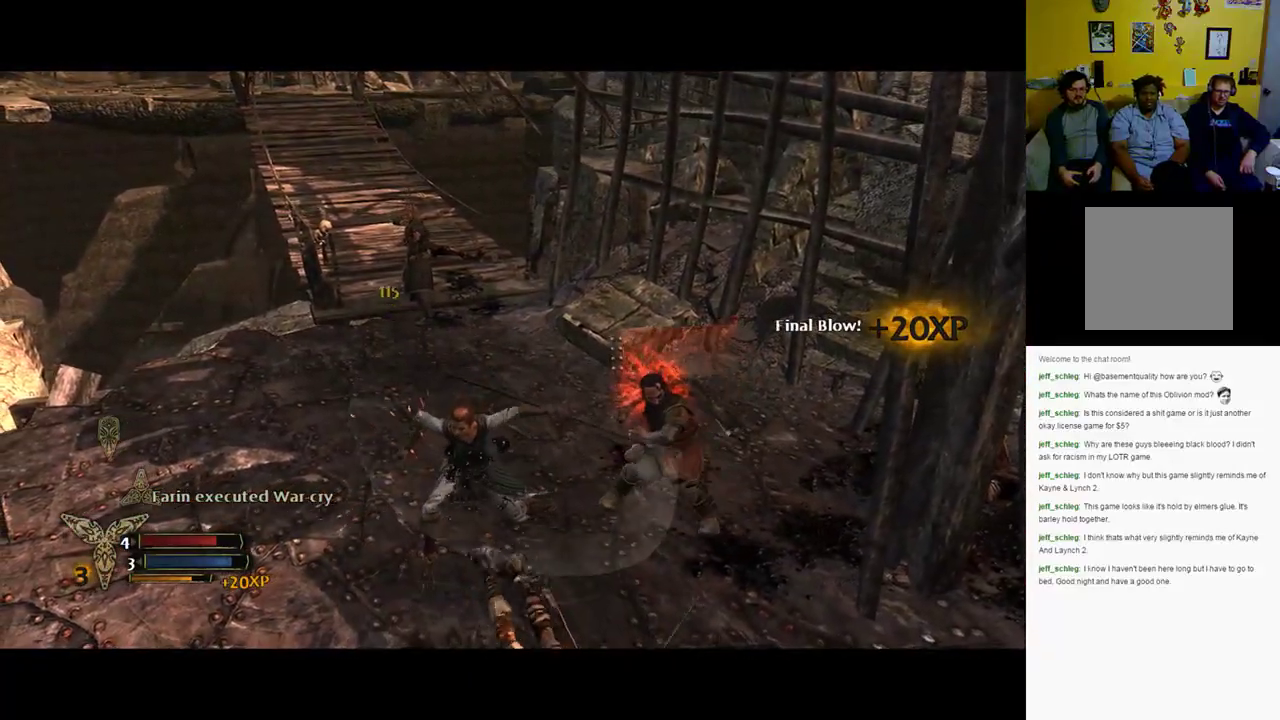
{"buttons": [], "left_stick": "up-left", "right_stick": "center", "events": [[100, "left_stick", "right"], [233, "left_stick", "up"], [383, "left_stick", "up-left"]]}
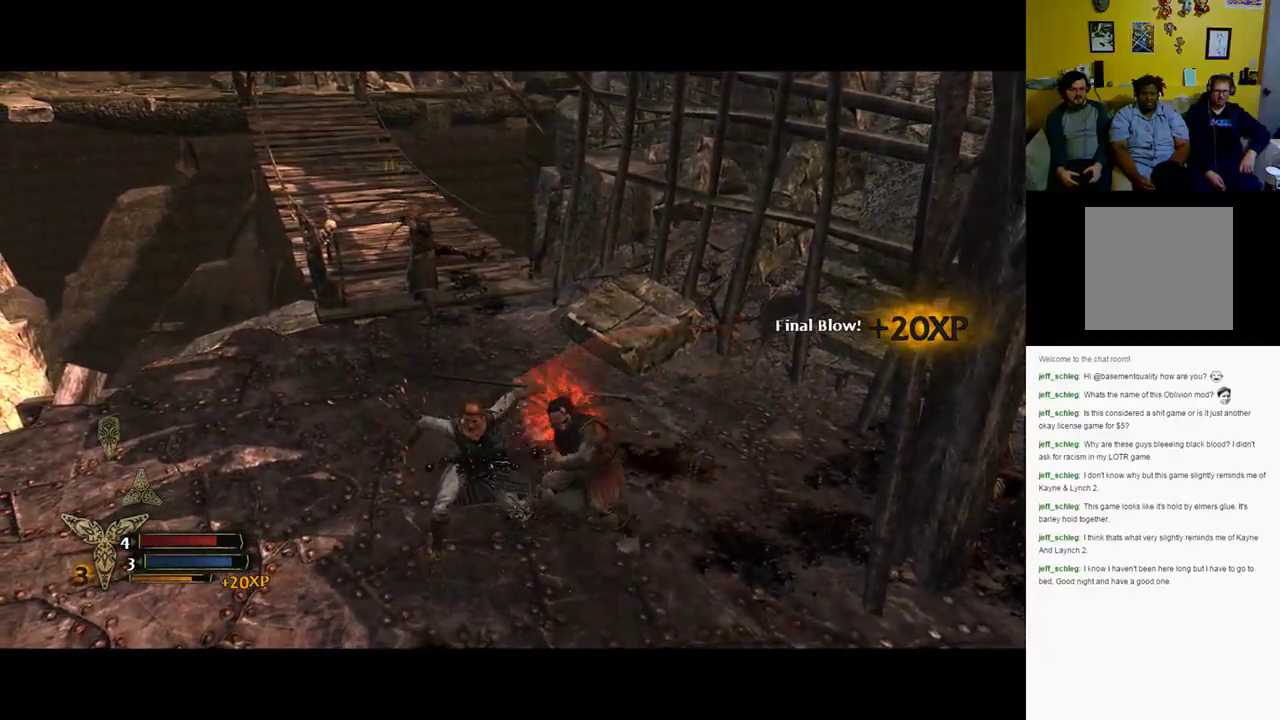
{"buttons": [], "left_stick": "left", "right_stick": "right", "events": [[300, "right_stick", "right"], [383, "left_stick", "left"]]}
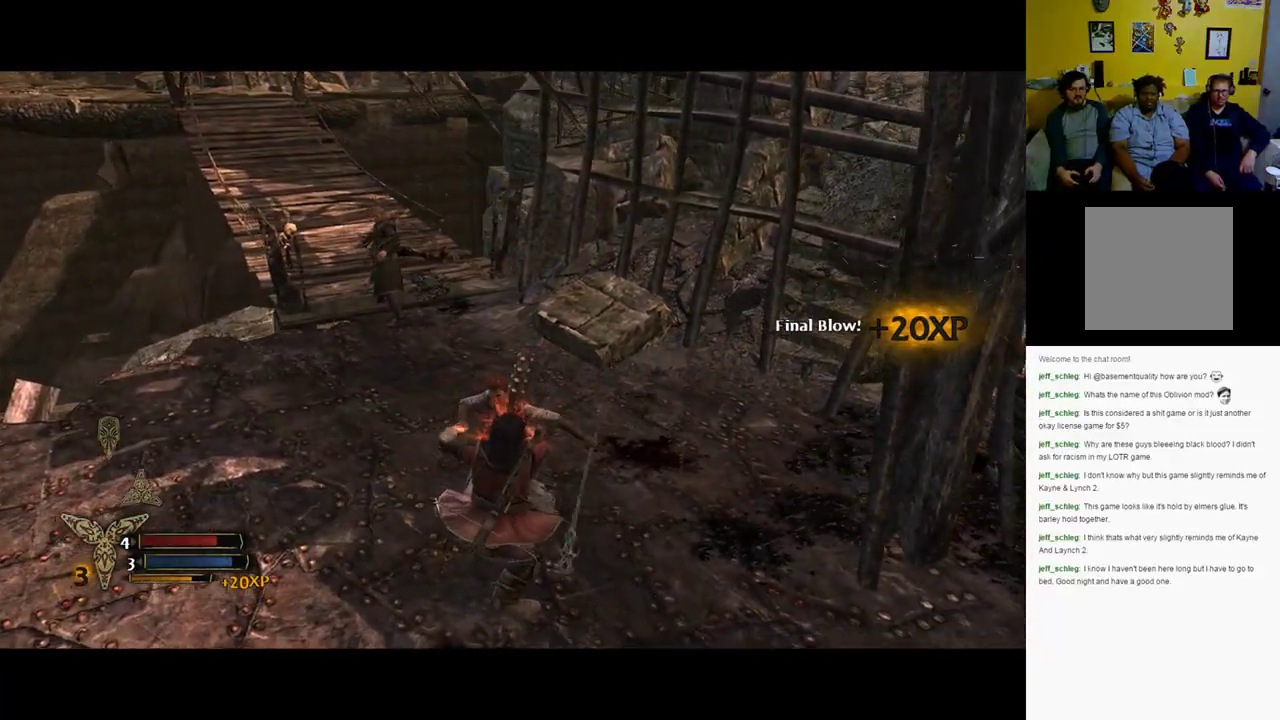
{"buttons": [], "left_stick": "right", "right_stick": "right", "events": [[33, "left_stick", "down-left"], [133, "left_stick", "down"], [417, "left_stick", "right"]]}
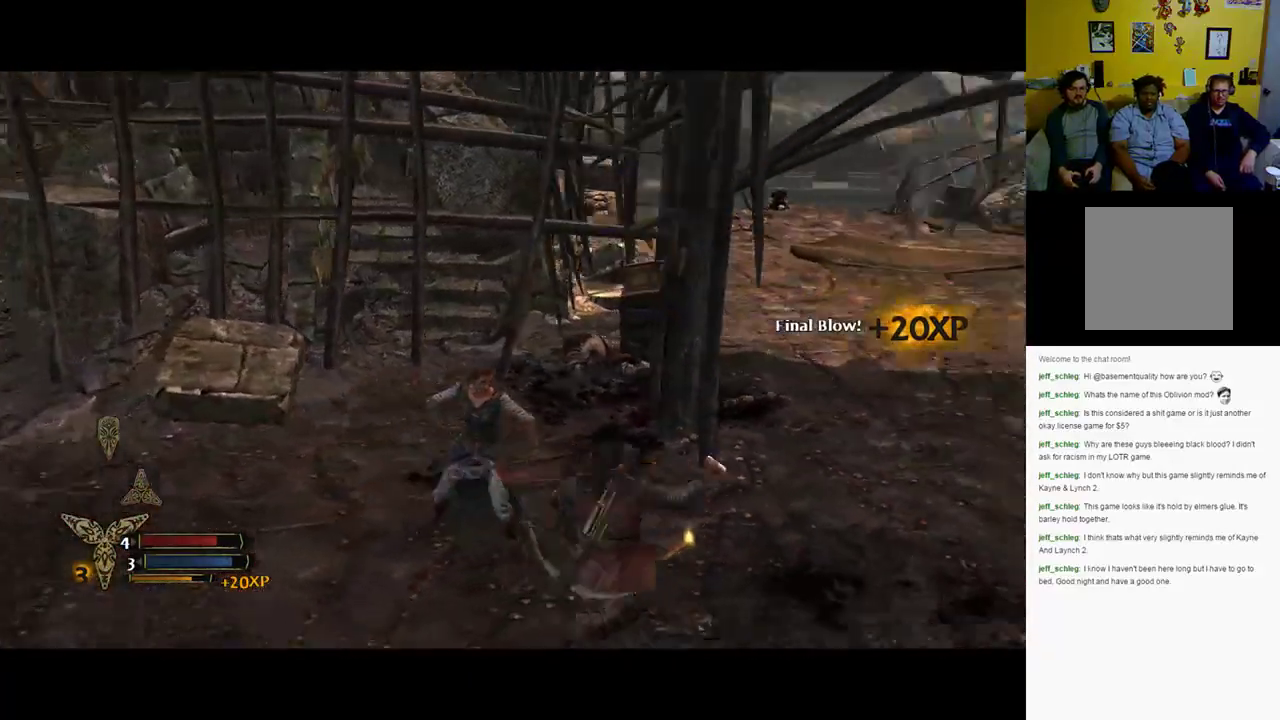
{"buttons": [], "left_stick": "center", "right_stick": "center", "events": [[67, "left_stick", "center"], [450, "right_stick", "center"]]}
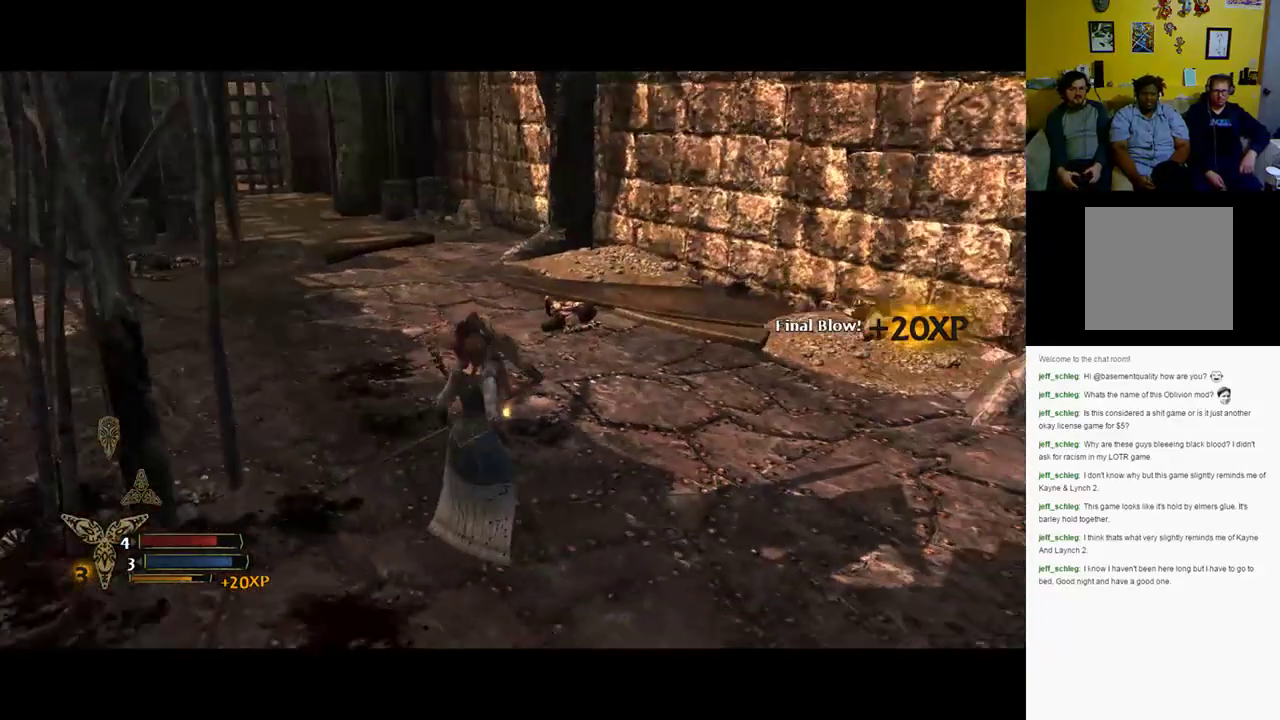
{"buttons": [], "left_stick": "up-right", "right_stick": "center", "events": [[100, "left_stick", "right"], [267, "left_stick", "up-right"]]}
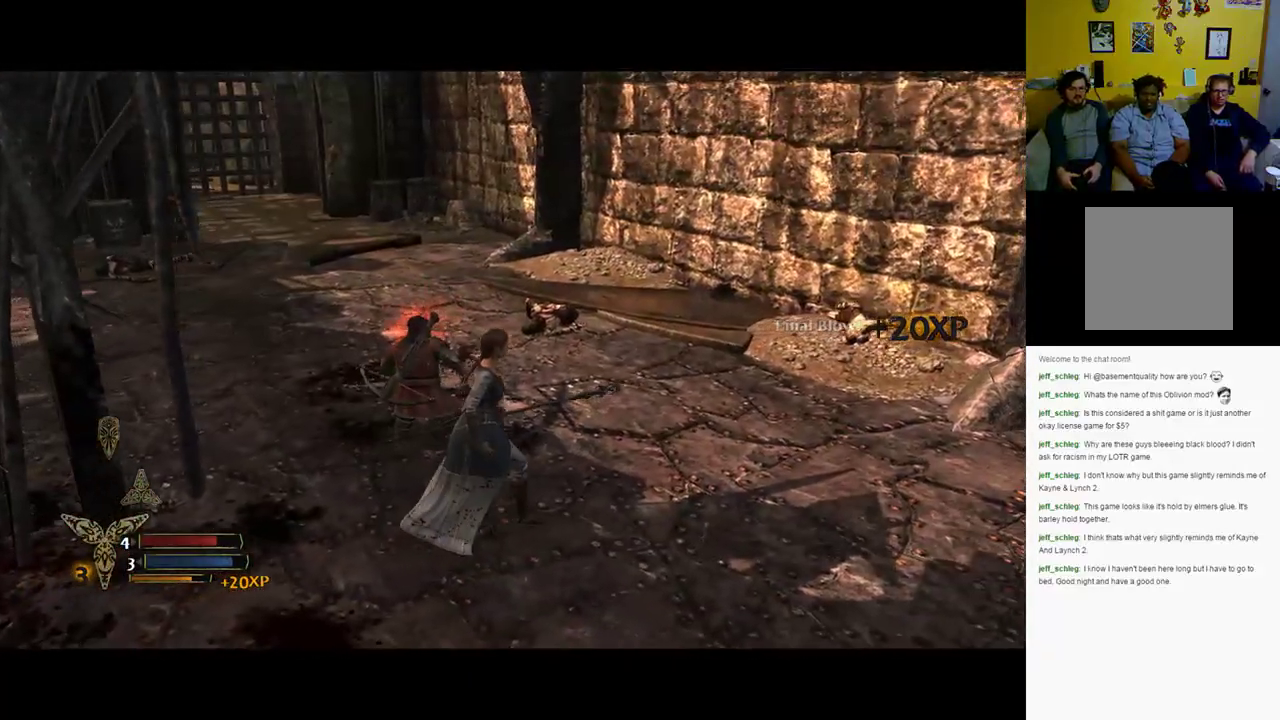
{"buttons": [], "left_stick": "up-right", "right_stick": "left", "events": [[317, "right_stick", "left"]]}
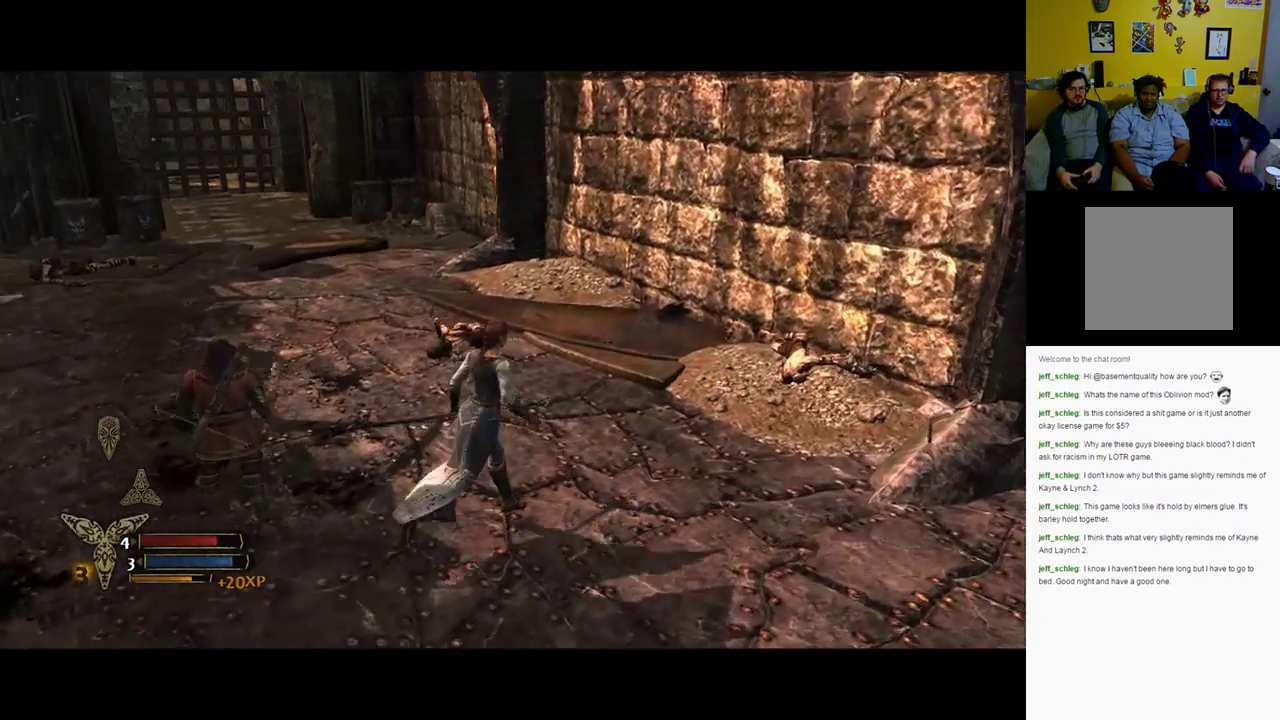
{"buttons": [], "left_stick": "up", "right_stick": "left", "events": [[67, "right_stick", "center"], [183, "left_stick", "up"], [317, "right_stick", "left"]]}
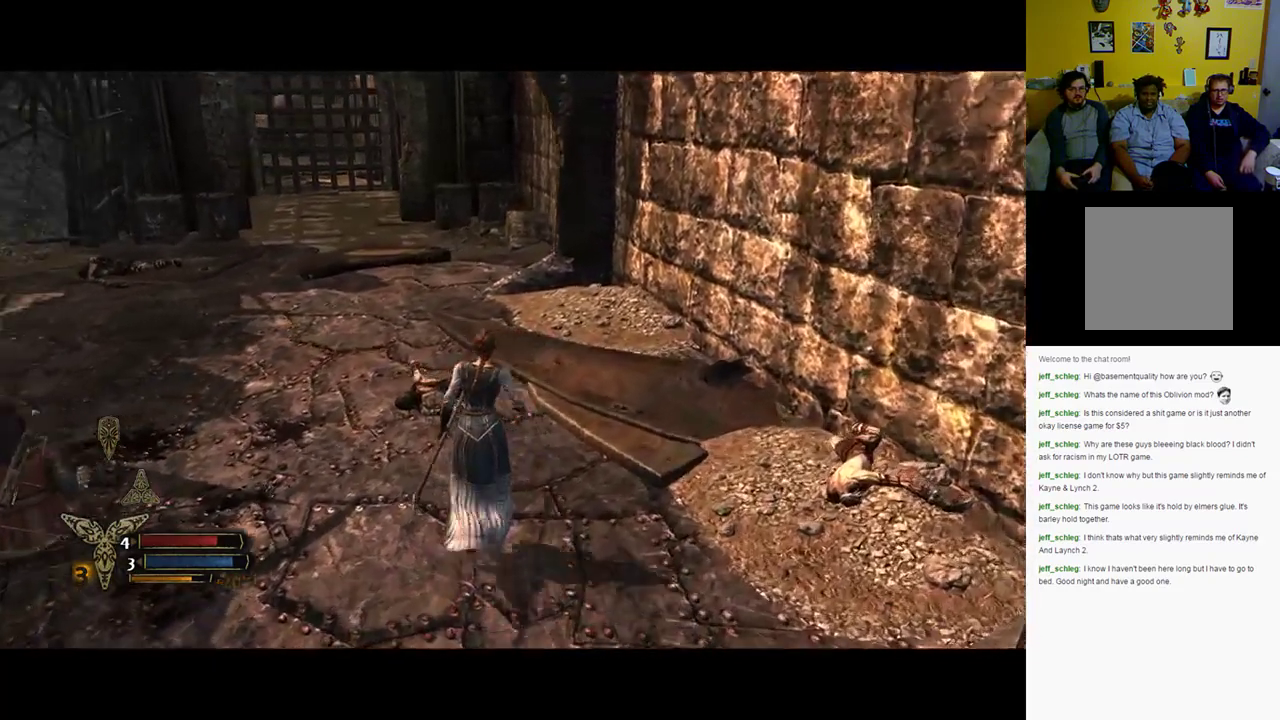
{"buttons": [], "left_stick": "center", "right_stick": "left", "events": [[200, "right_stick", "center"], [233, "left_stick", "center"], [267, "right_stick", "right"], [367, "right_stick", "center"], [433, "right_stick", "left"]]}
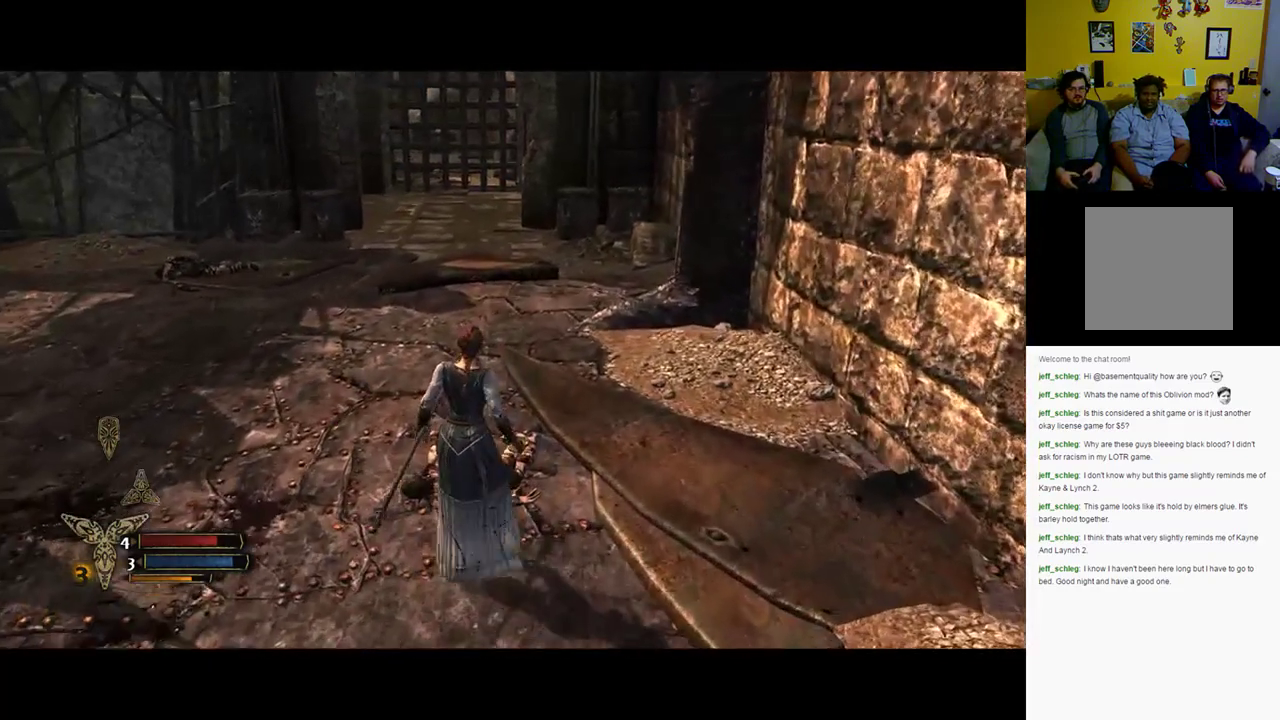
{"buttons": [], "left_stick": "center", "right_stick": "left", "events": []}
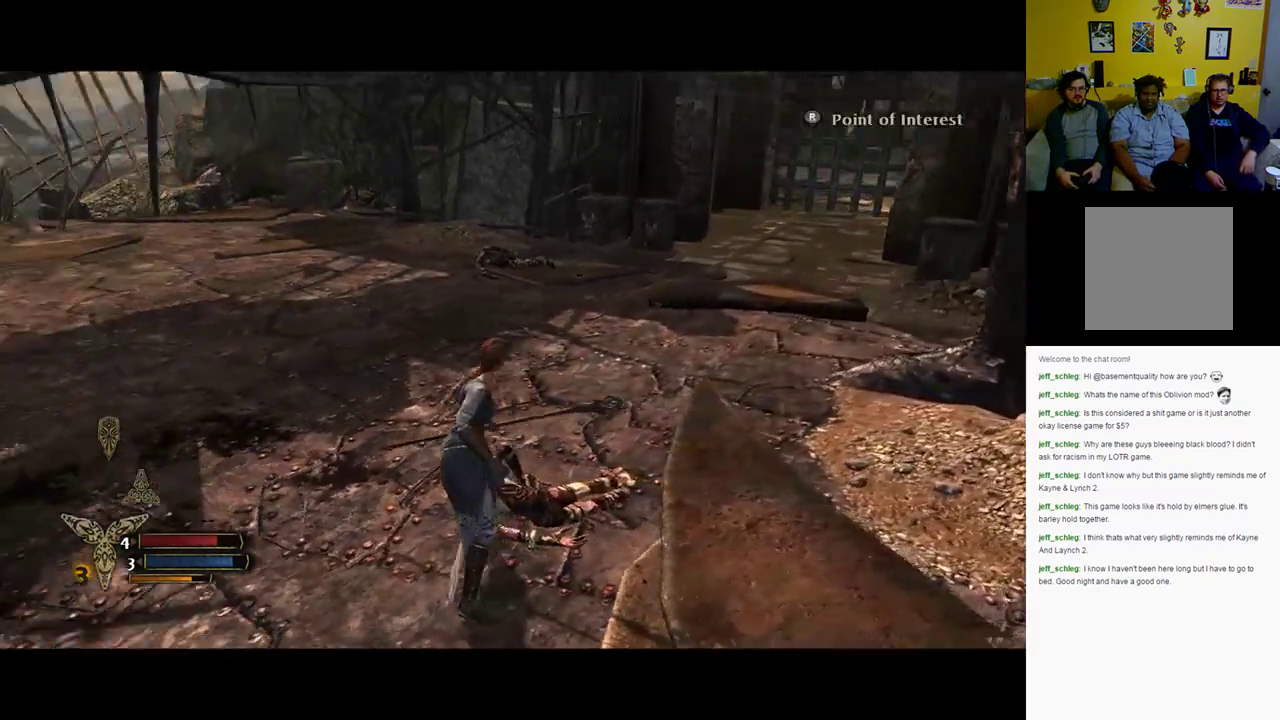
{"buttons": [], "left_stick": "center", "right_stick": "center", "events": [[100, "right_stick", "center"]]}
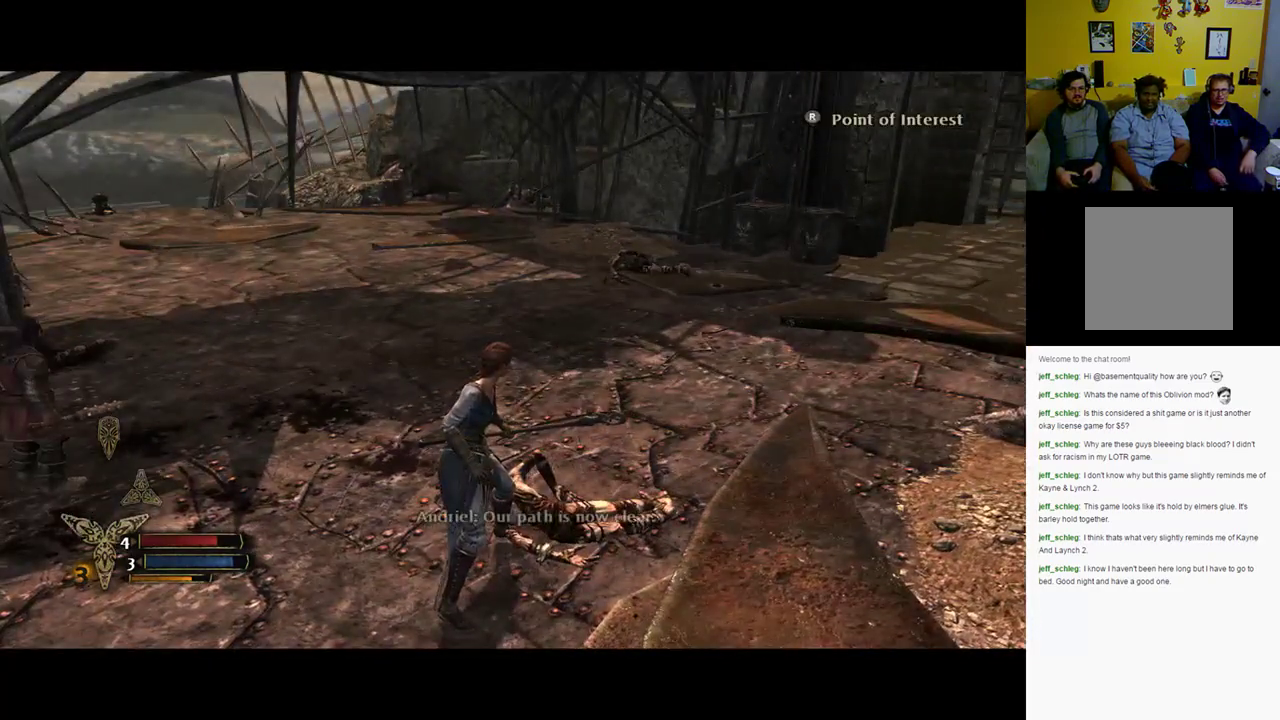
{"buttons": ["L1"], "left_stick": "center", "right_stick": "center", "events": [[367, "L1", "down"]]}
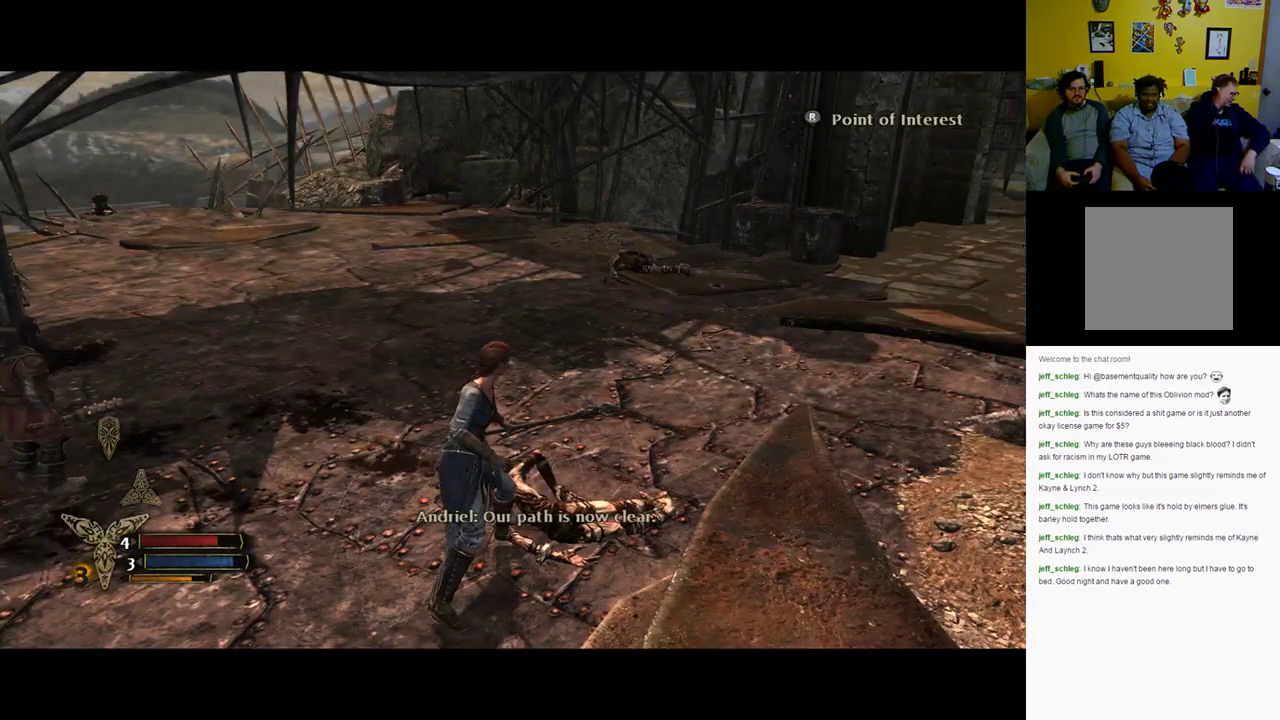
{"buttons": ["L1"], "left_stick": "center", "right_stick": "center", "events": []}
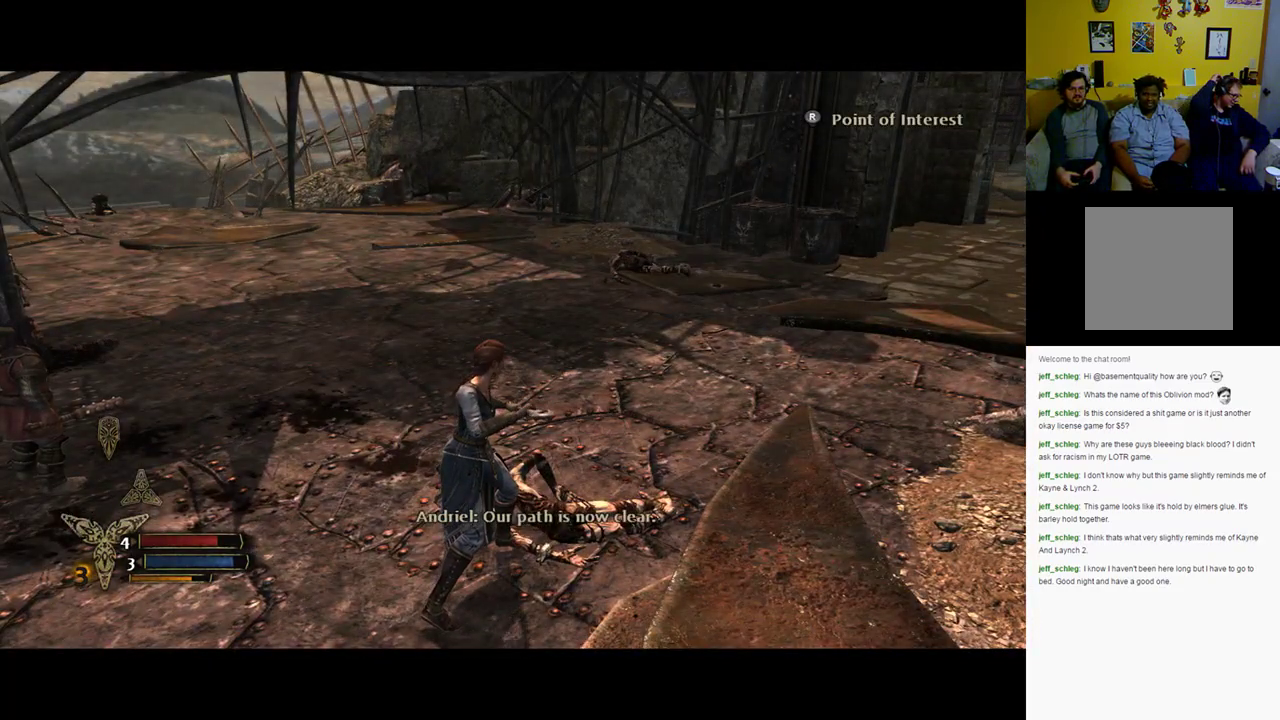
{"buttons": ["L1"], "left_stick": "up", "right_stick": "center", "events": [[317, "left_stick", "up"]]}
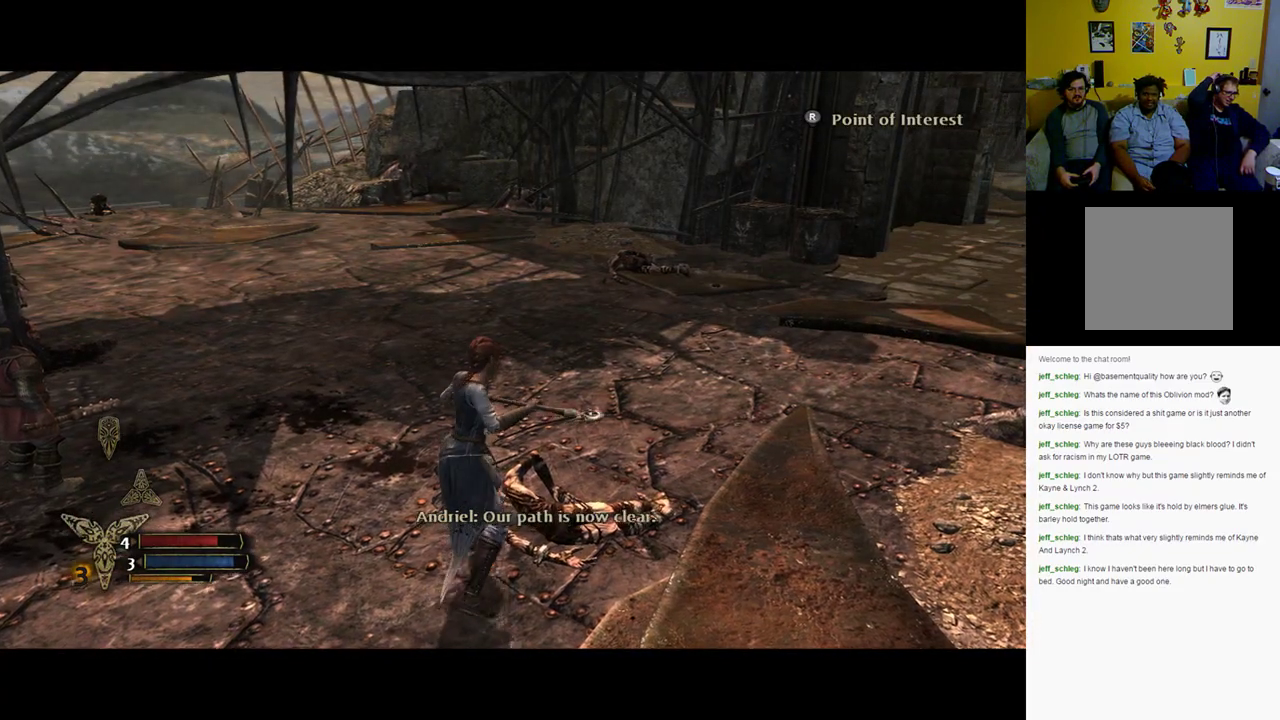
{"buttons": ["L1"], "left_stick": "up", "right_stick": "center", "events": []}
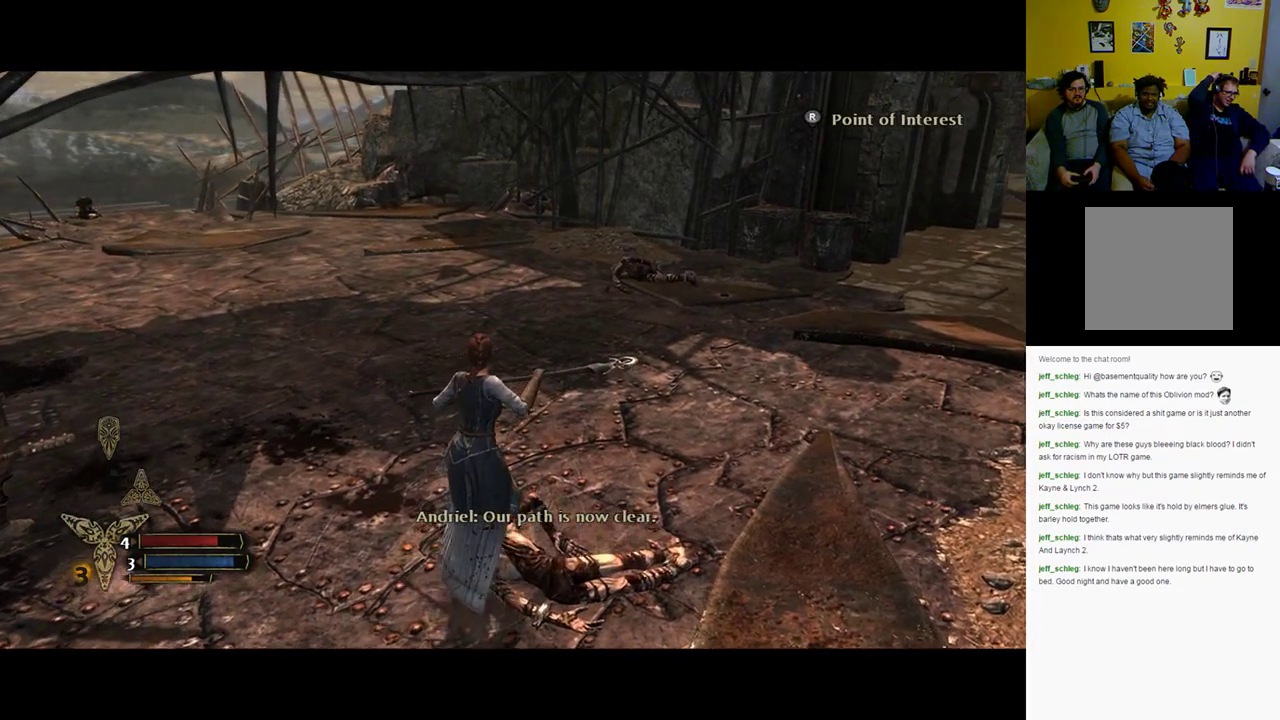
{"buttons": ["L1"], "left_stick": "up", "right_stick": "right", "events": [[33, "right_stick", "right"]]}
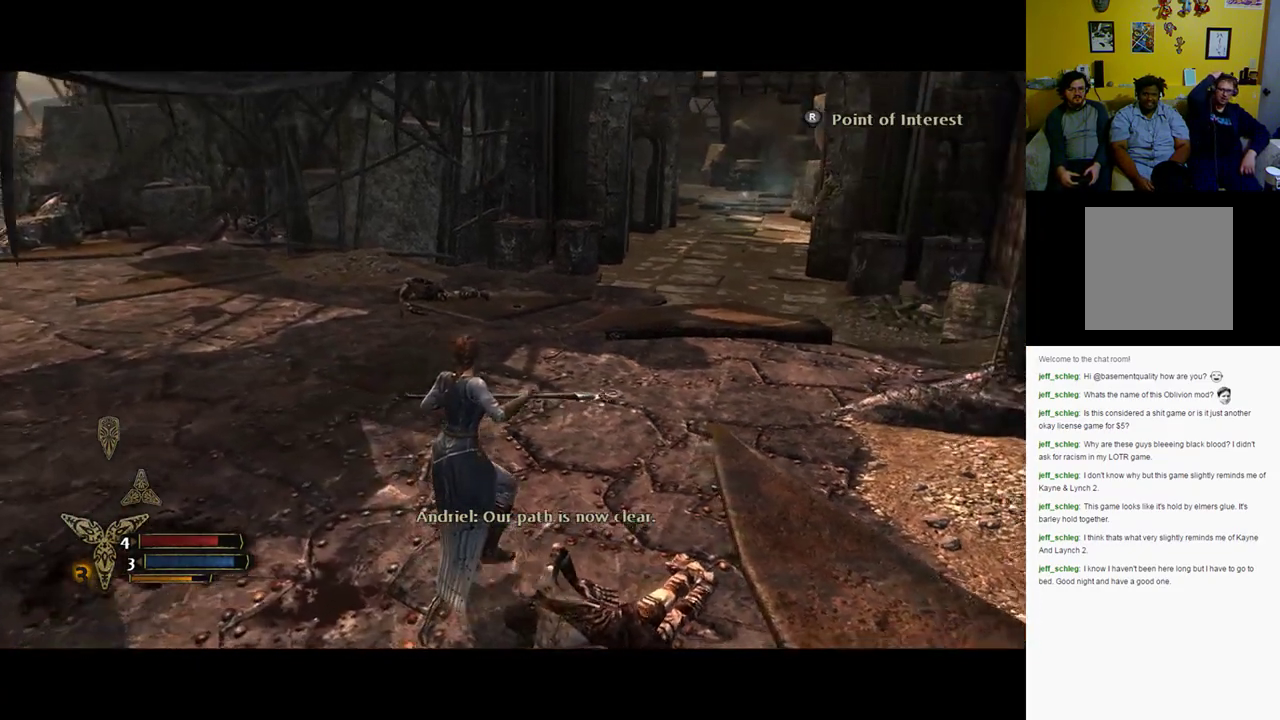
{"buttons": ["L1"], "left_stick": "up", "right_stick": "center", "events": [[33, "right_stick", "center"], [283, "X", "down"], [400, "X", "up"]]}
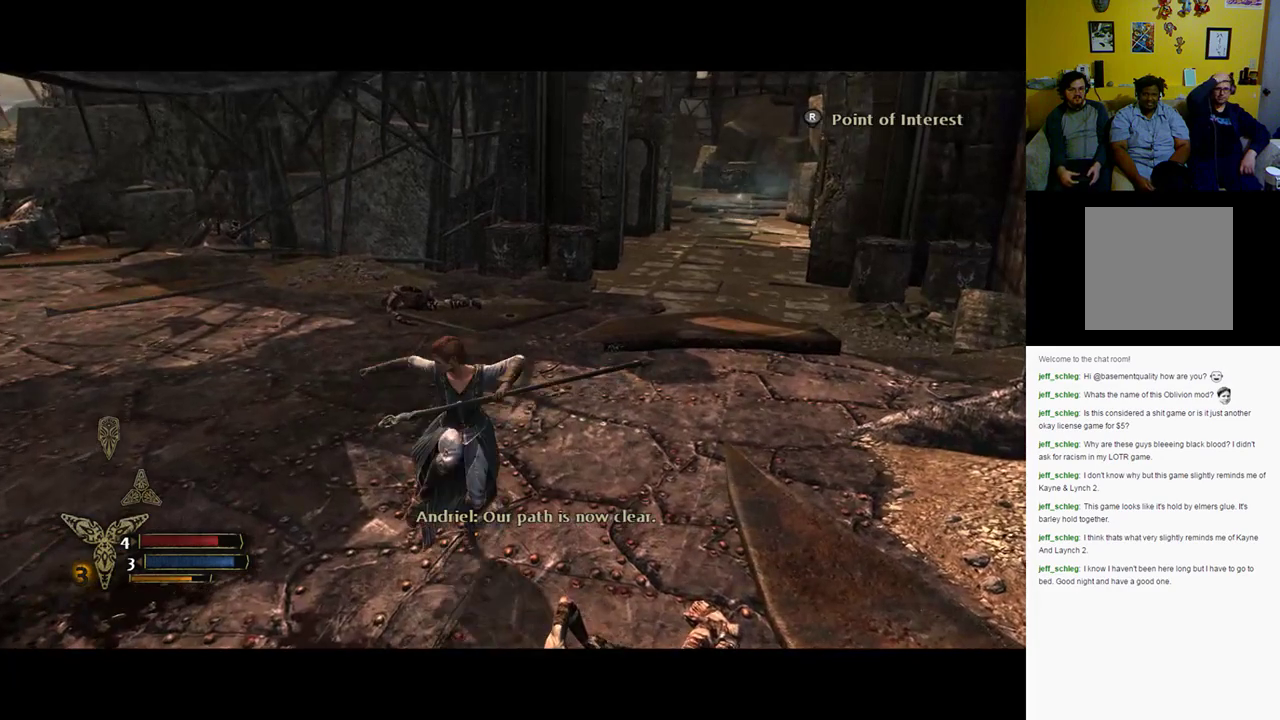
{"buttons": ["L1"], "left_stick": "up-right", "right_stick": "center", "events": [[167, "left_stick", "up-right"]]}
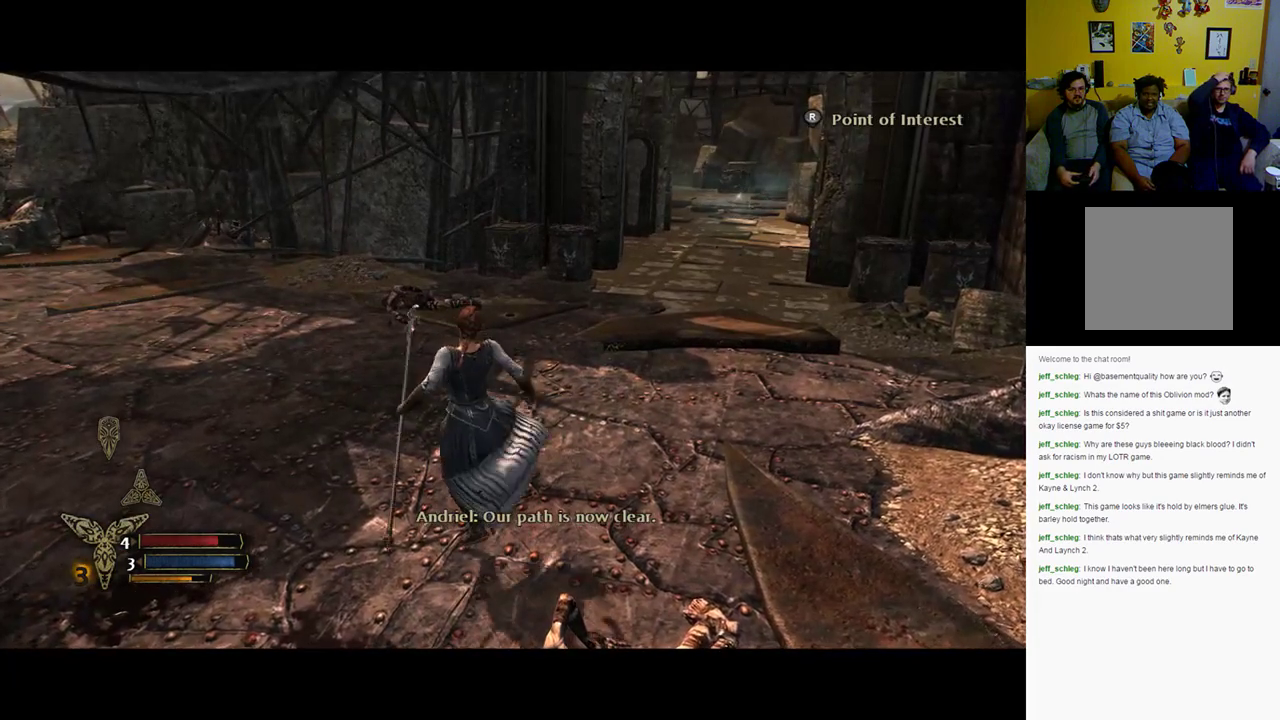
{"buttons": ["L1"], "left_stick": "down", "right_stick": "center", "events": [[83, "left_stick", "down-right"], [383, "left_stick", "down"]]}
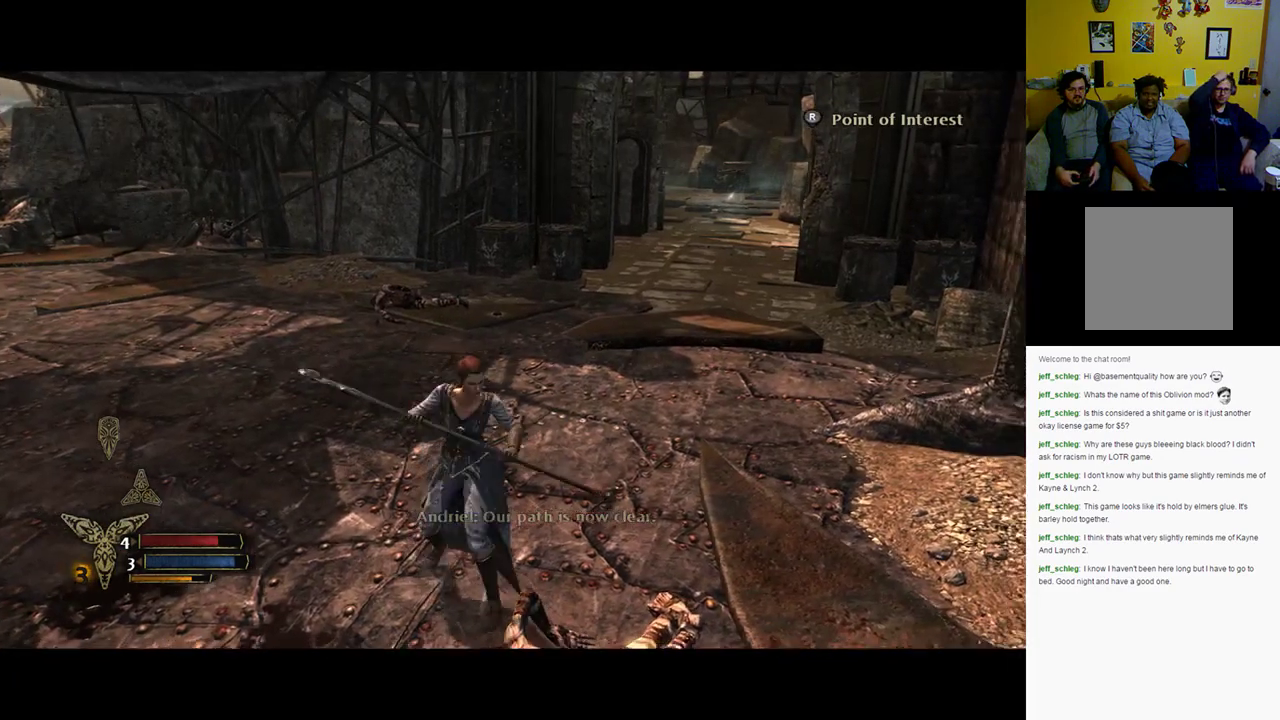
{"buttons": ["L1"], "left_stick": "up-left", "right_stick": "center", "events": [[17, "left_stick", "down-left"], [150, "Y", "down"], [150, "left_stick", "left"], [283, "Y", "up"], [283, "left_stick", "up-left"]]}
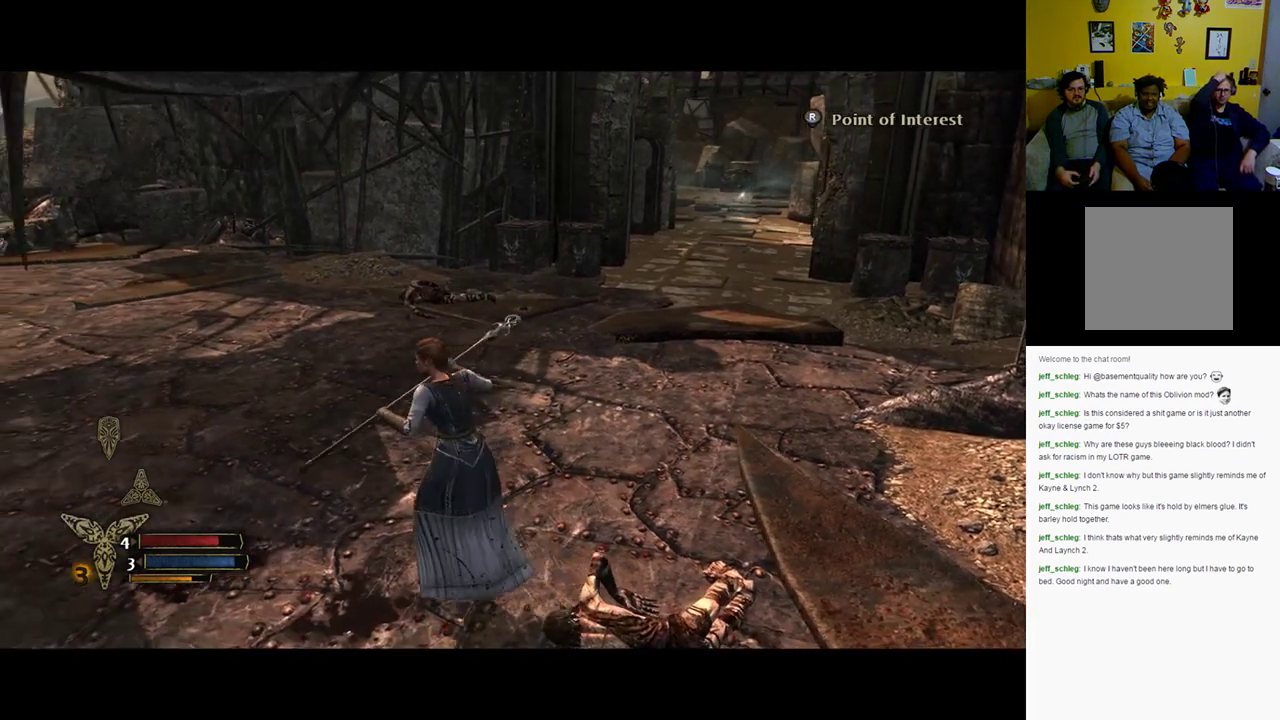
{"buttons": ["X", "L1"], "left_stick": "up-right", "right_stick": "center", "events": [[83, "Y", "down"], [183, "Y", "up"], [300, "left_stick", "up"], [450, "left_stick", "up-right"], [500, "X", "down"]]}
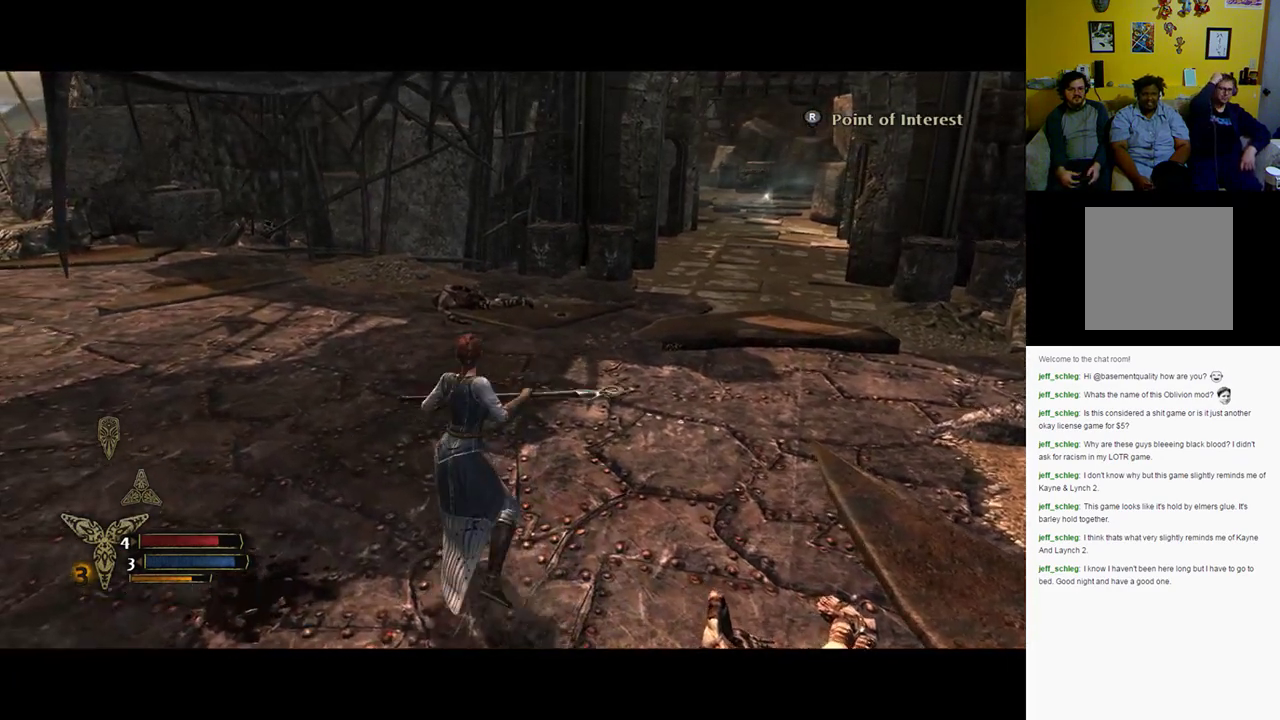
{"buttons": ["L1"], "left_stick": "right", "right_stick": "center", "events": [[83, "X", "up"], [233, "left_stick", "right"]]}
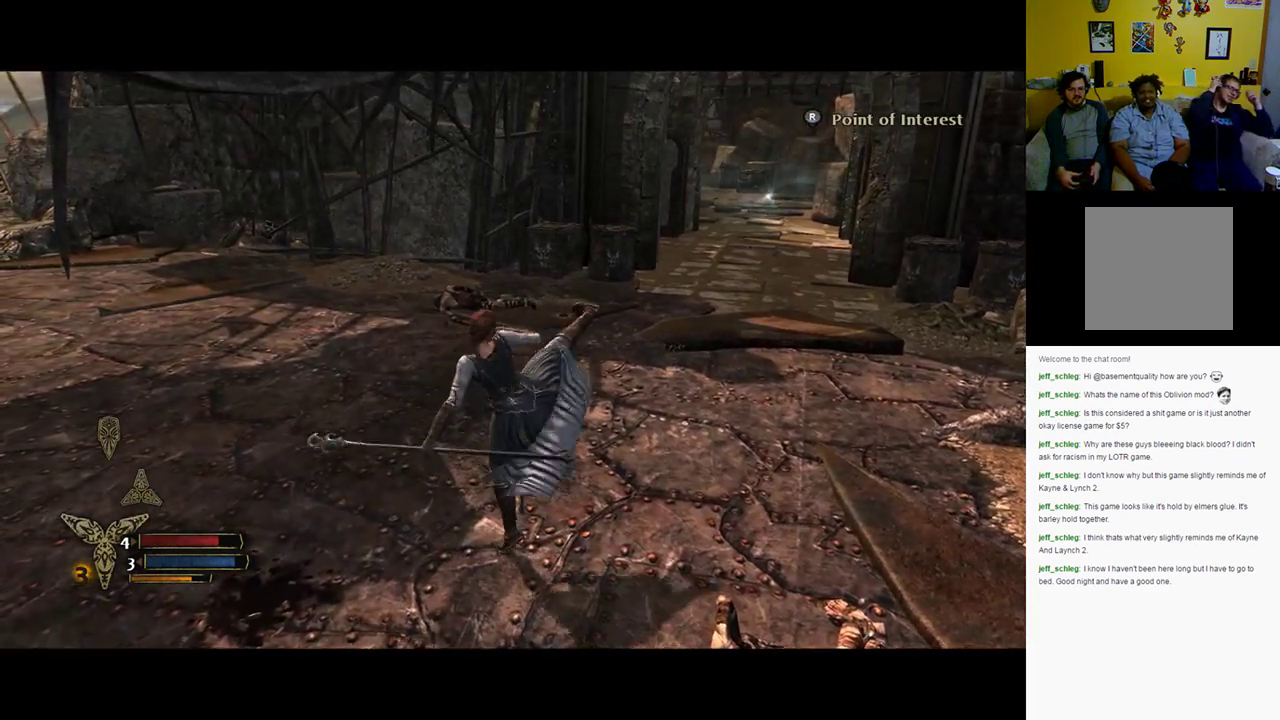
{"buttons": ["B", "L1"], "left_stick": "up-right", "right_stick": "center", "events": [[233, "left_stick", "up-right"], [467, "B", "down"]]}
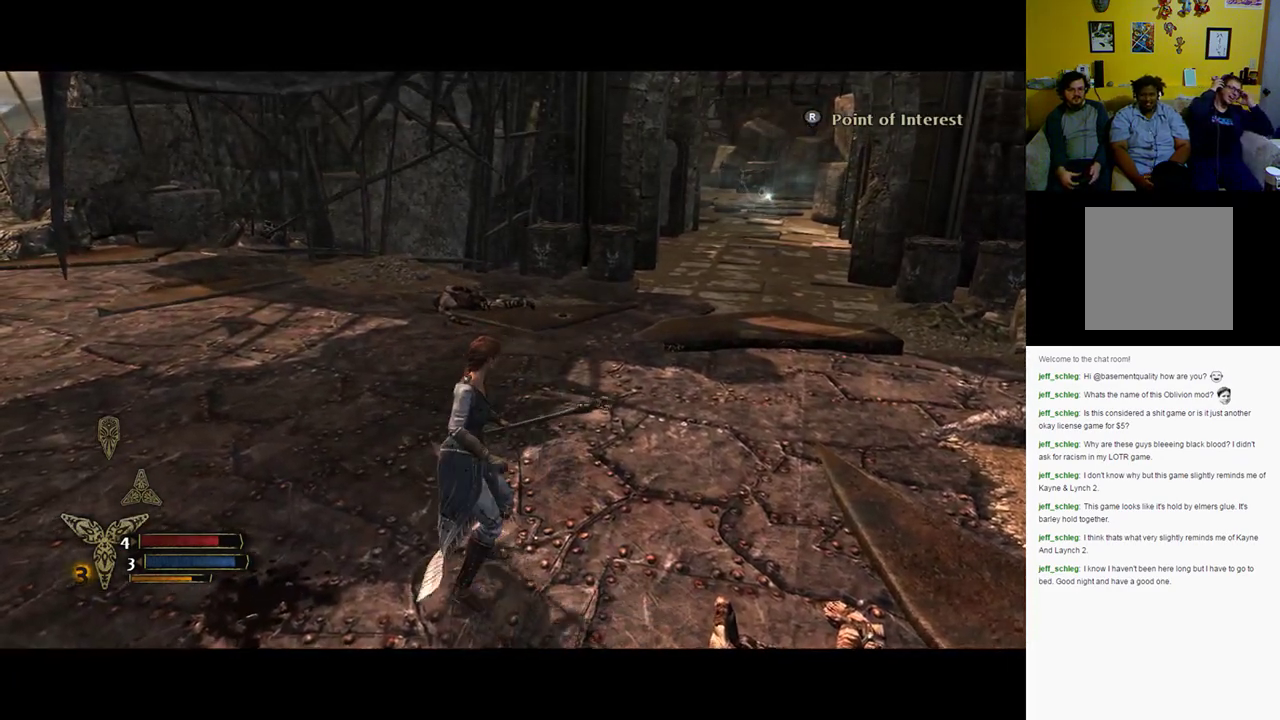
{"buttons": ["B", "L1"], "left_stick": "up-right", "right_stick": "center", "events": [[33, "B", "up"], [100, "B", "down"], [167, "B", "up"], [333, "B", "down"], [433, "B", "up"], [500, "B", "down"]]}
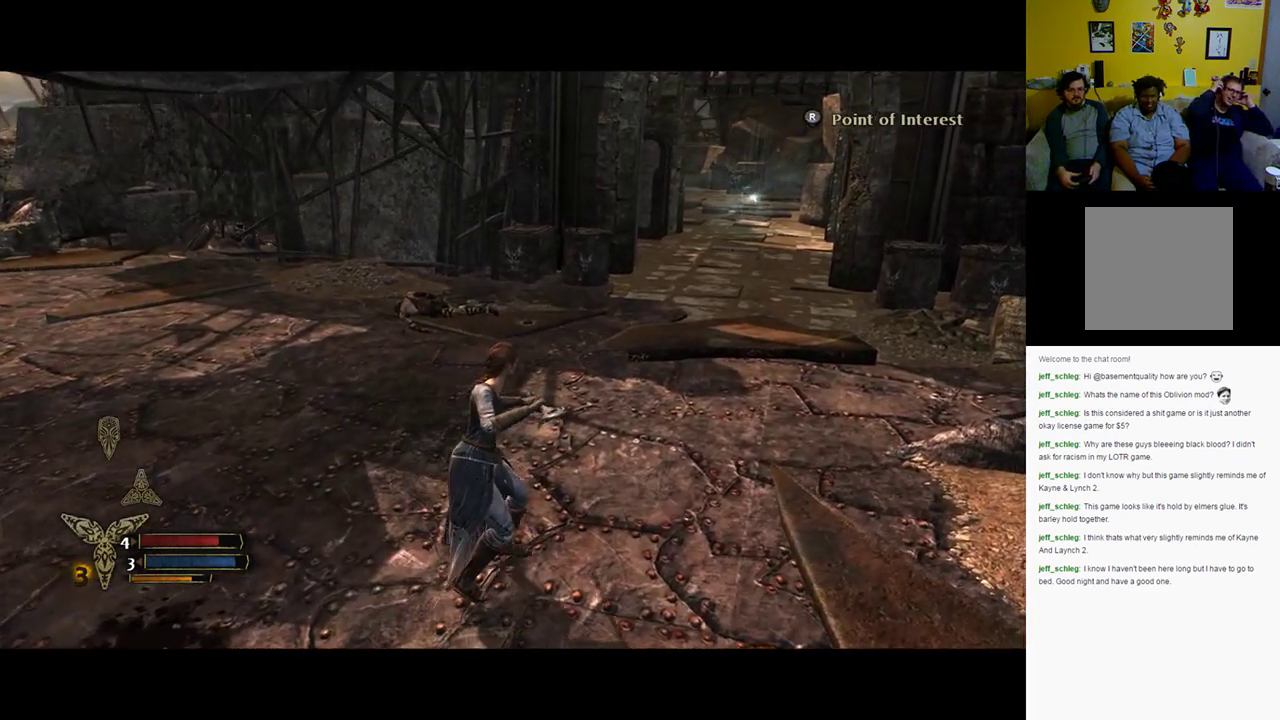
{"buttons": ["L1"], "left_stick": "left", "right_stick": "center", "events": [[133, "B", "up"], [150, "left_stick", "up"], [250, "left_stick", "up-left"], [317, "A", "down"], [383, "A", "up"], [383, "left_stick", "left"]]}
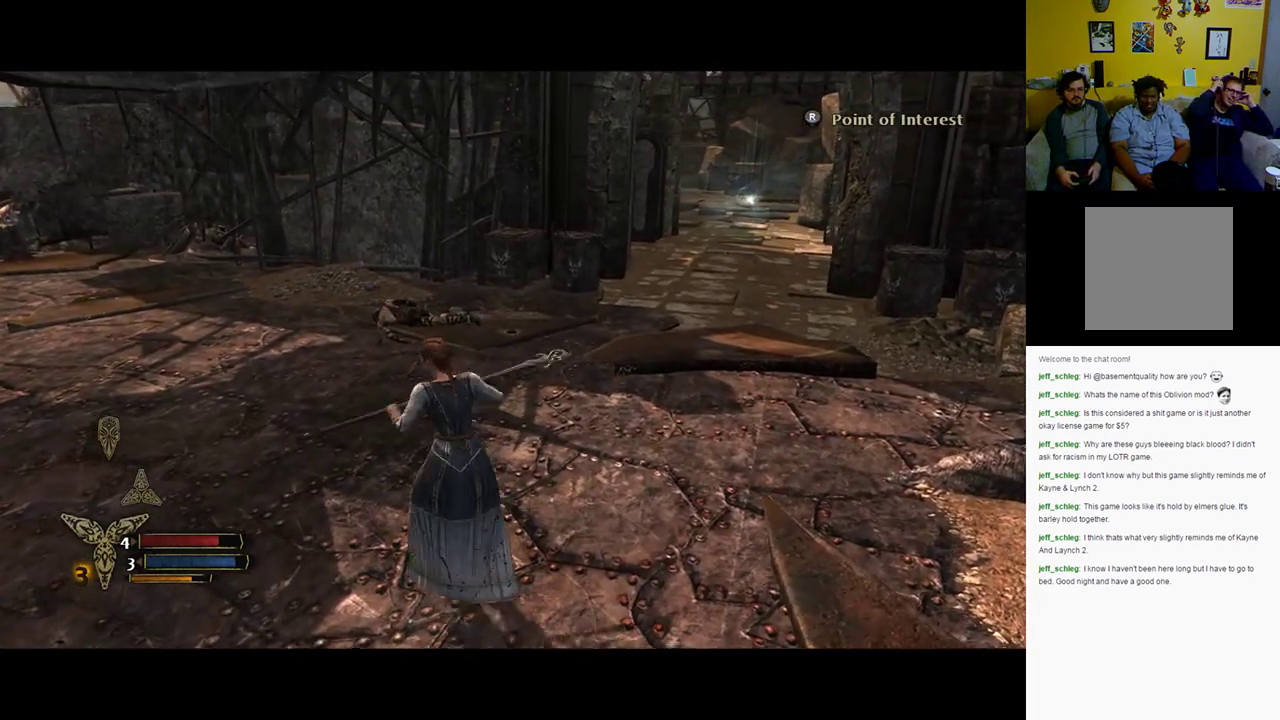
{"buttons": ["L1"], "left_stick": "up", "right_stick": "right", "events": [[17, "A", "down"], [83, "A", "up"], [250, "left_stick", "up"], [383, "right_stick", "right"]]}
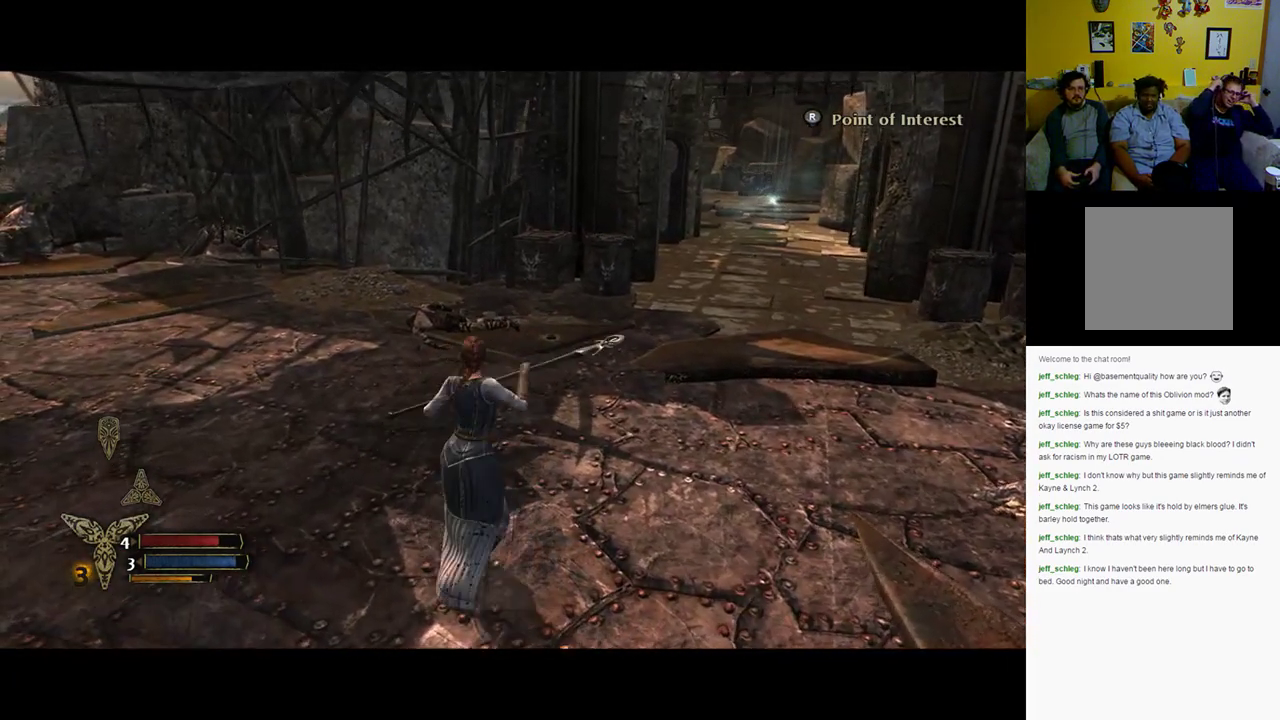
{"buttons": [], "left_stick": "up", "right_stick": "right", "events": [[233, "right_stick", "center"], [350, "L1", "up"], [450, "right_stick", "right"]]}